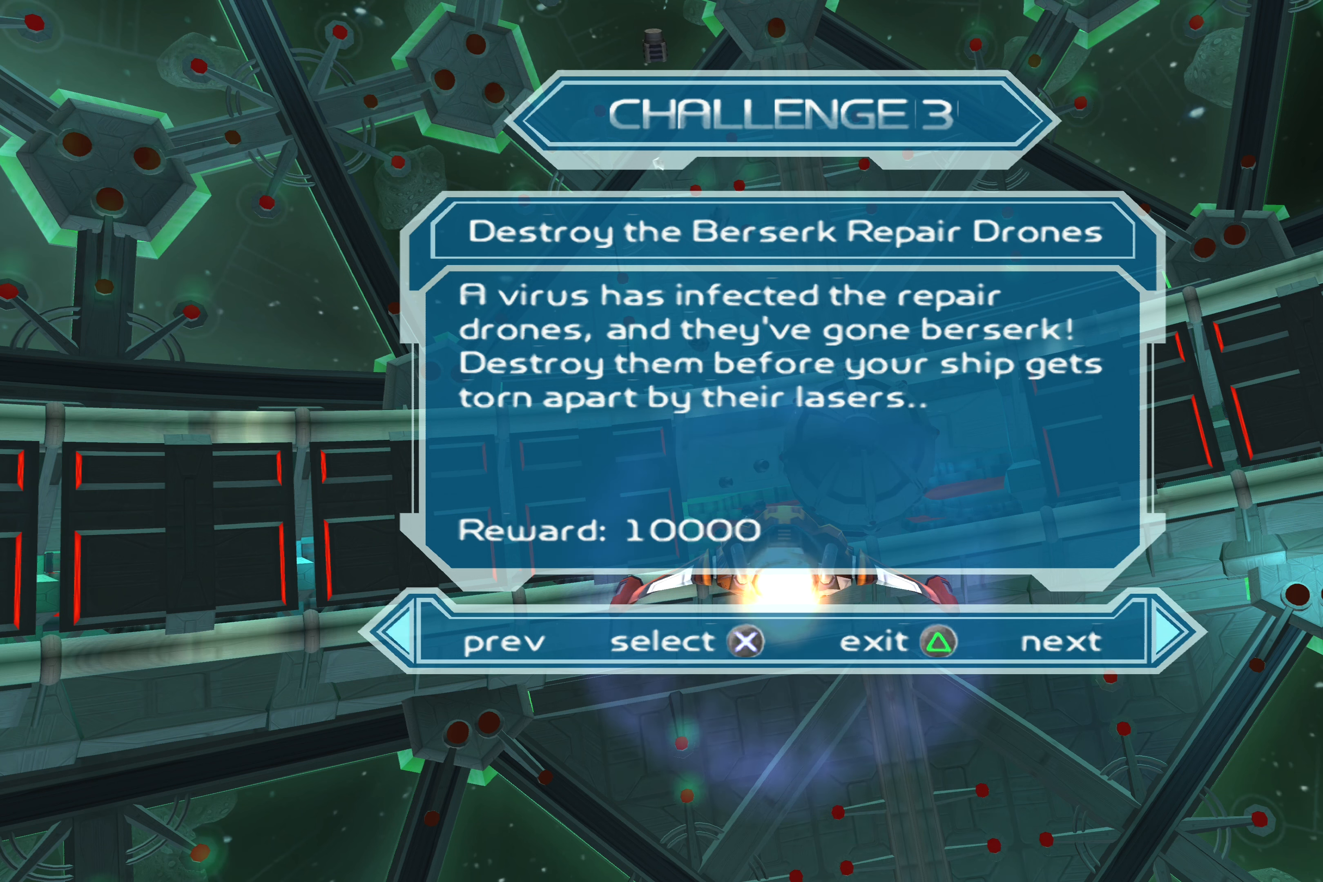
Gameplay with a controller (PlayStation layout); each line is a JSON object with the inputs held at the frame after it. "events" lists button and stick changes between this image and that frame as [ms after this image, input, new state], when the widget could be followed in between. Not read: L2 L3 R2 R3.
{"buttons": [], "left_stick": "center", "right_stick": "center", "events": [[83, "TRIANGLE", "down"], [267, "TRIANGLE", "up"]]}
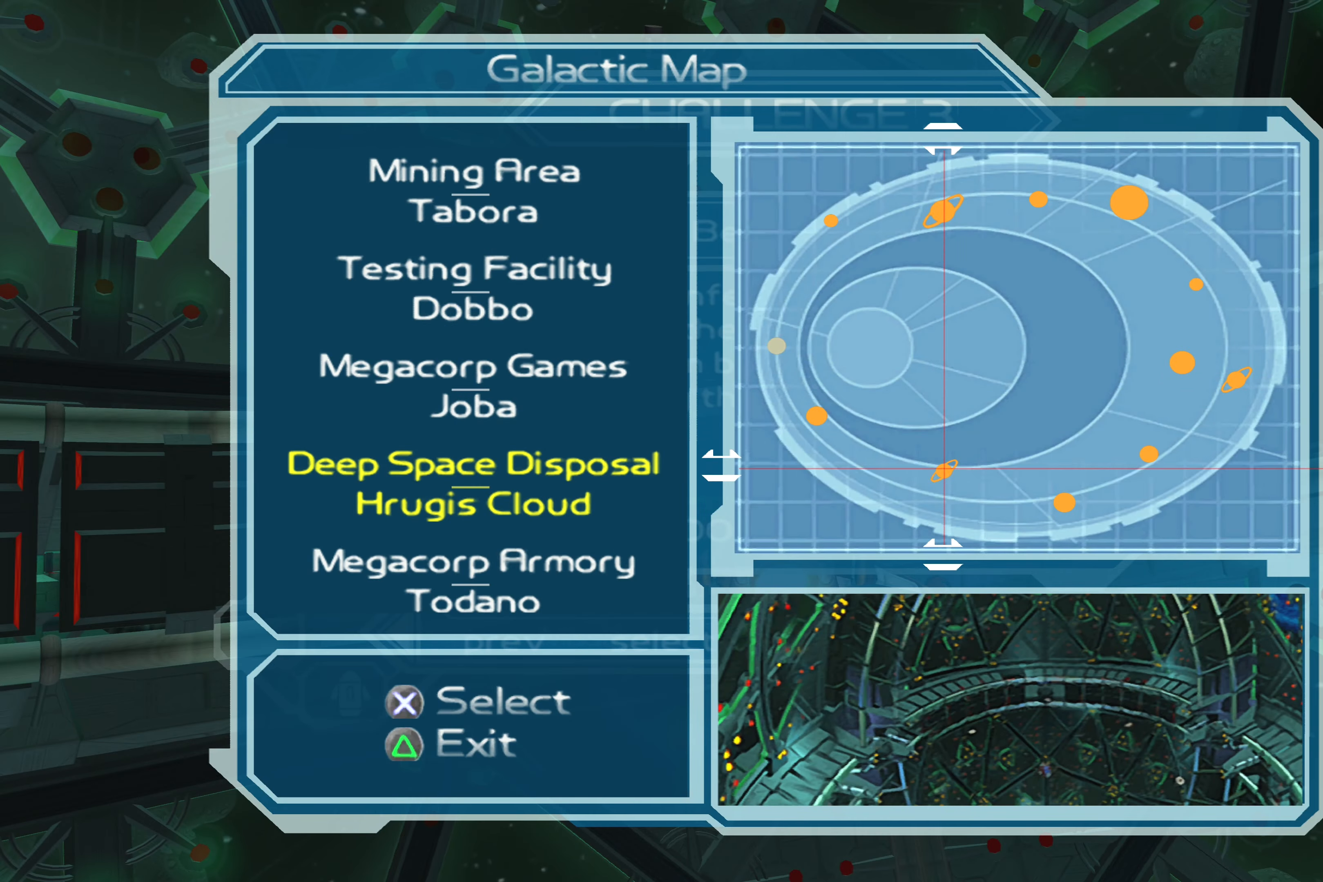
{"buttons": [], "left_stick": "center", "right_stick": "center", "events": []}
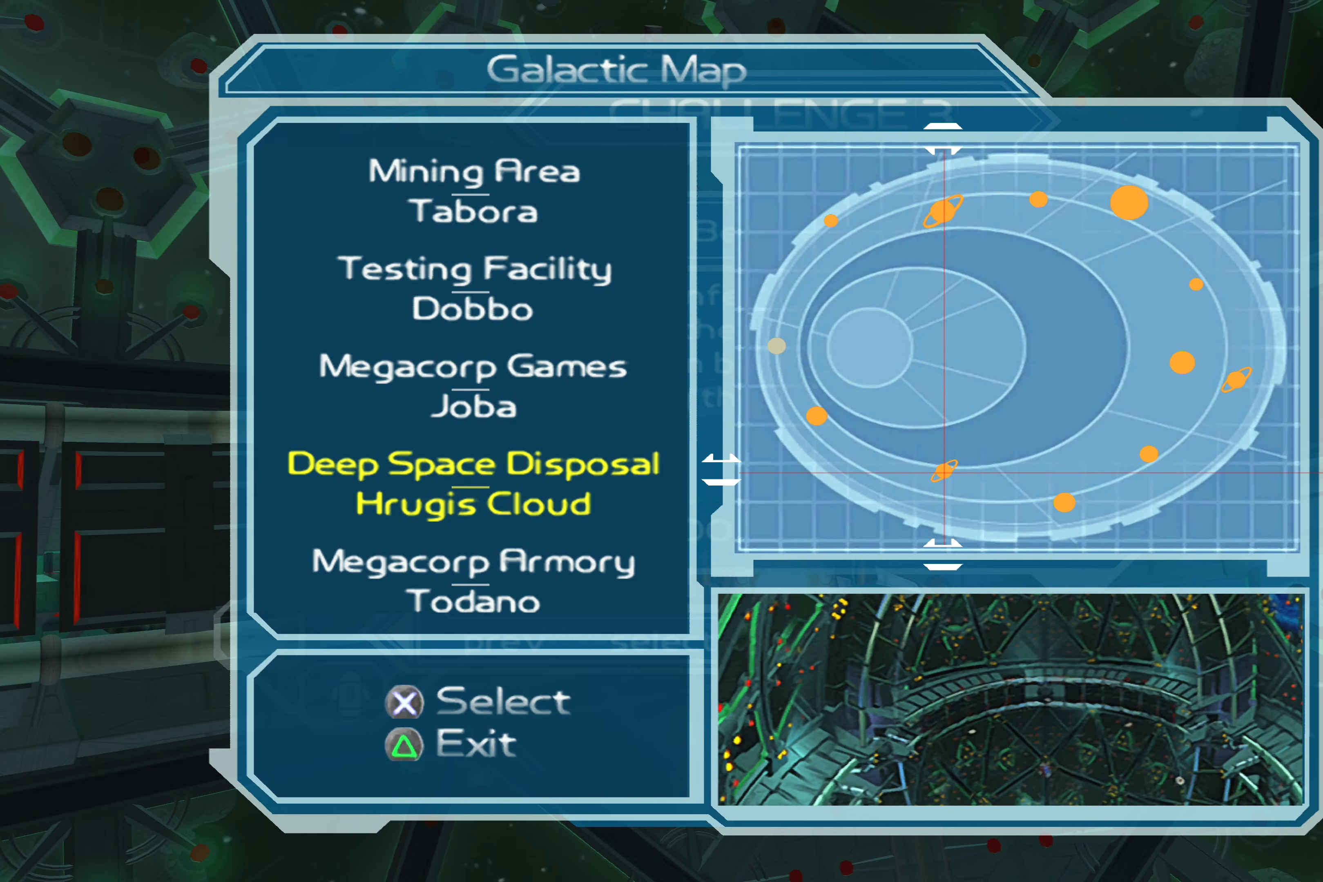
{"buttons": [], "left_stick": "center", "right_stick": "center", "events": []}
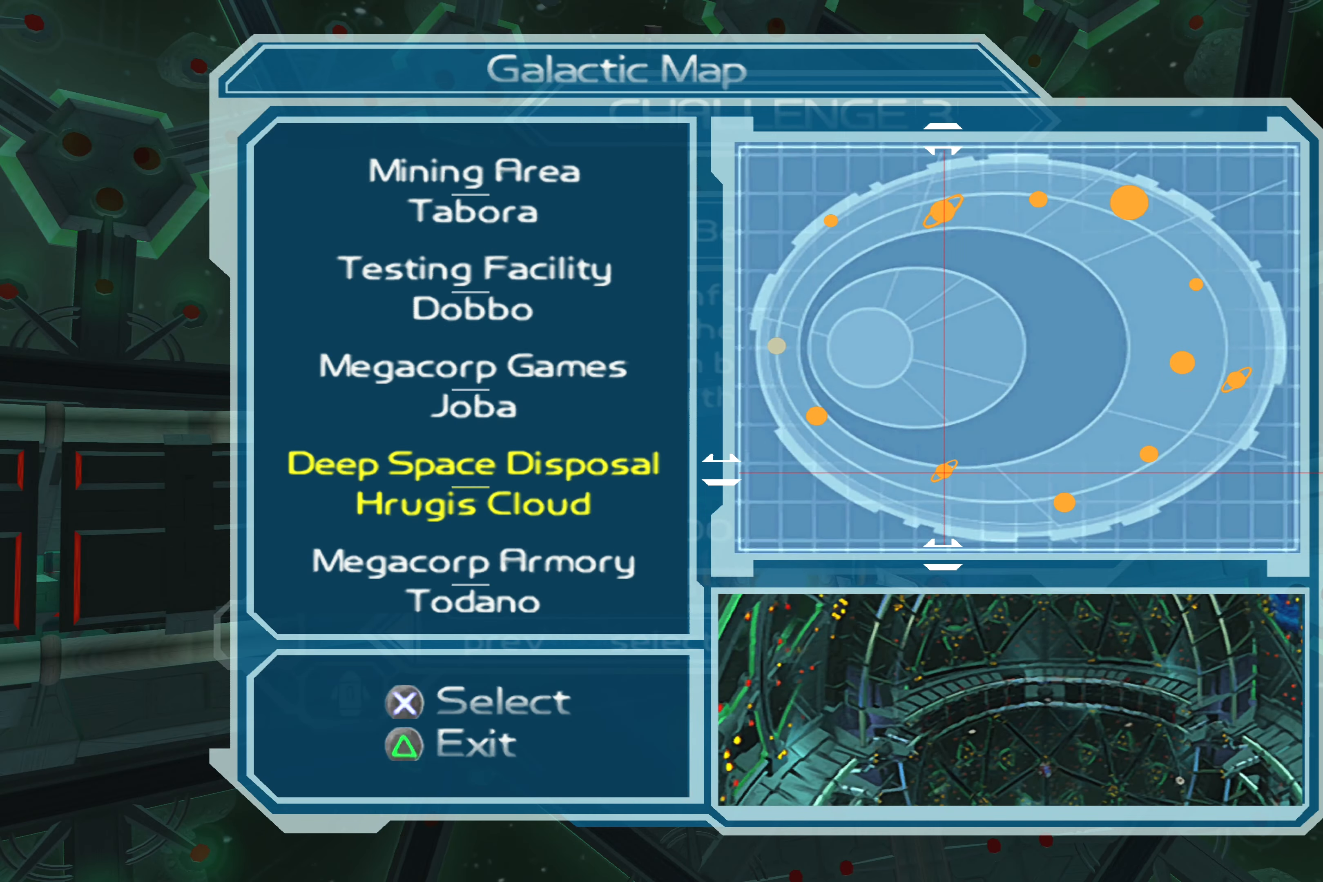
{"buttons": [], "left_stick": "center", "right_stick": "center", "events": []}
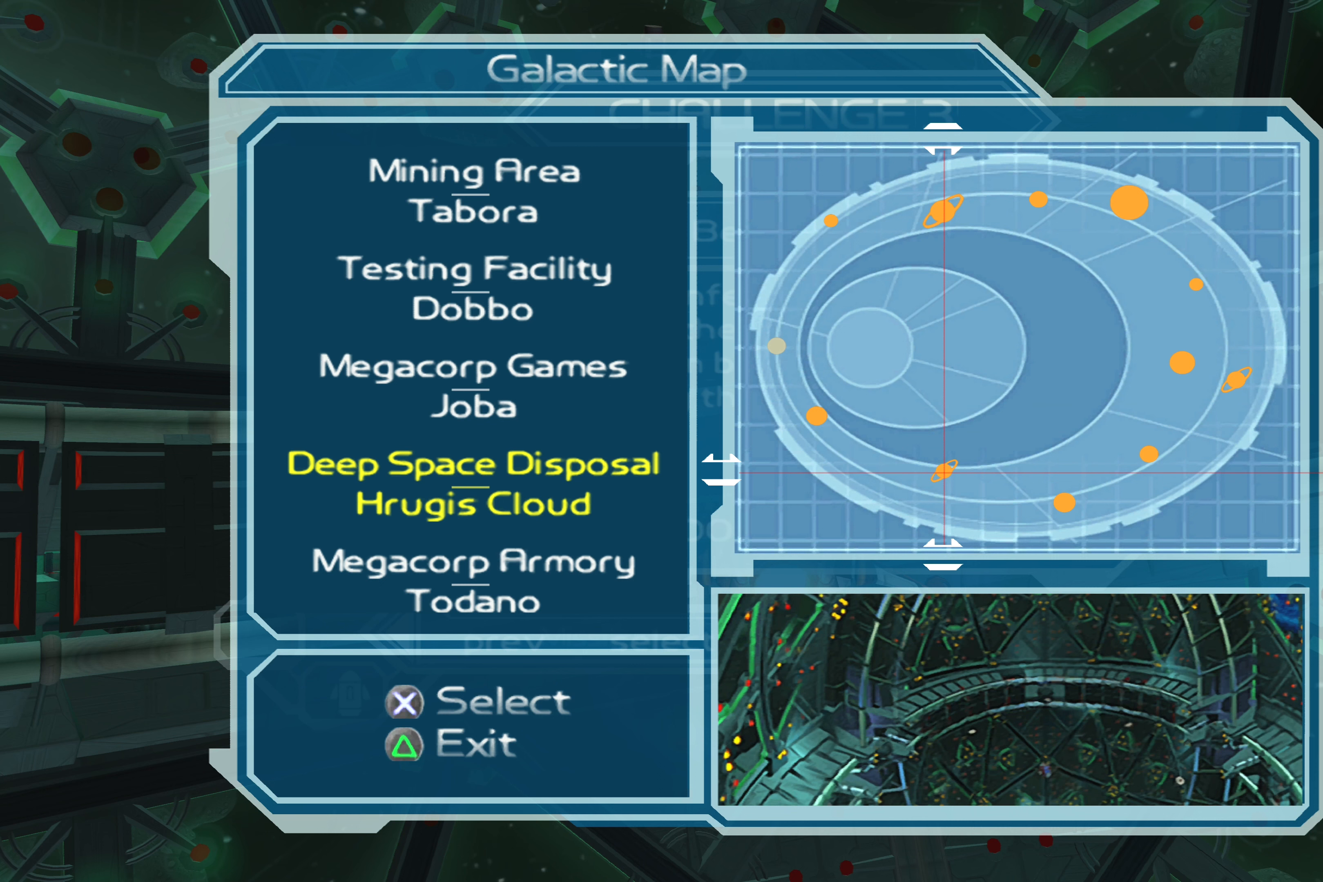
{"buttons": [], "left_stick": "center", "right_stick": "center", "events": [[200, "DPAD_DOWN", "down"], [317, "DPAD_DOWN", "up"]]}
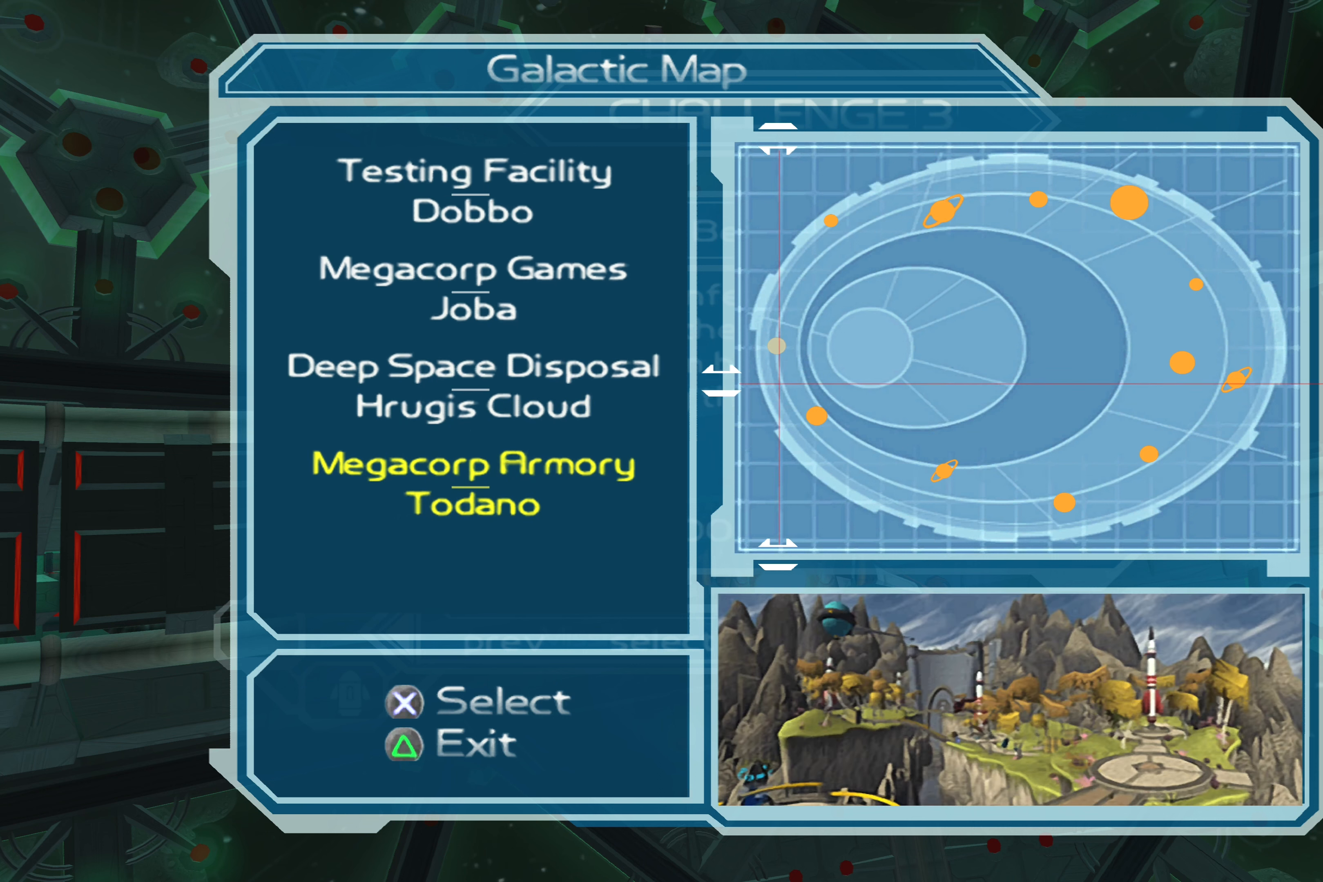
{"buttons": [], "left_stick": "center", "right_stick": "center", "events": []}
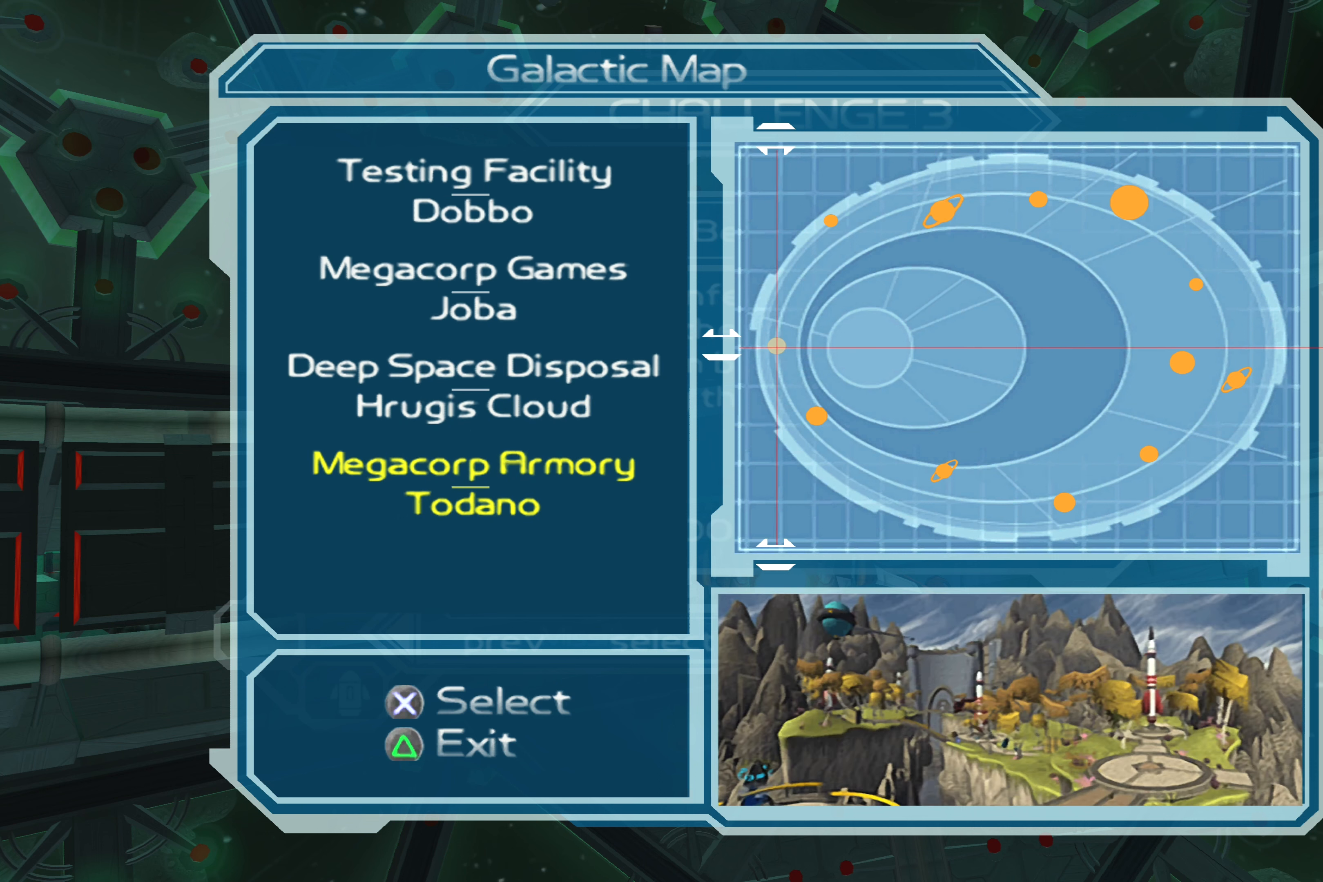
{"buttons": [], "left_stick": "center", "right_stick": "center", "events": [[200, "left_stick", "up-right"], [400, "left_stick", "center"]]}
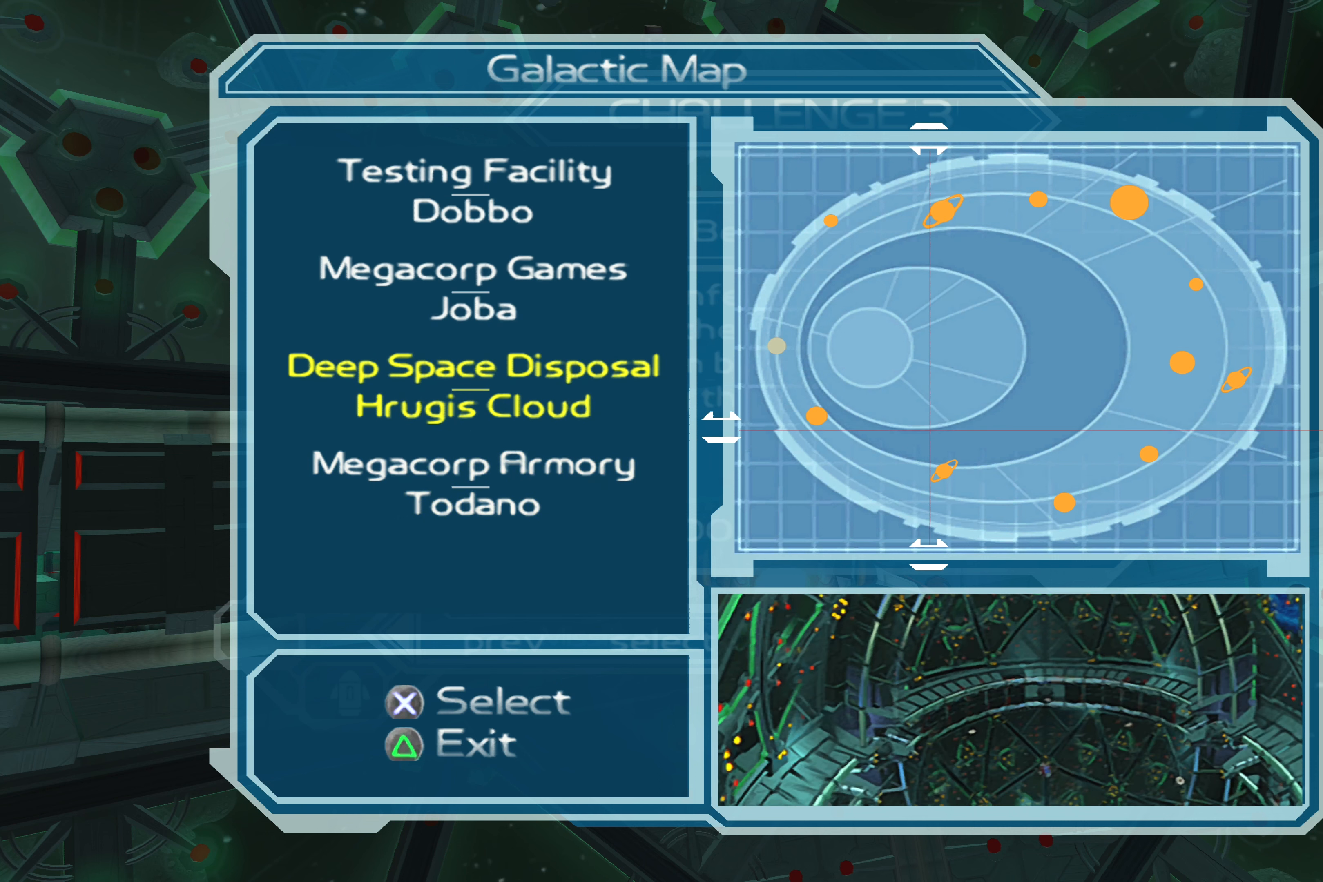
{"buttons": [], "left_stick": "center", "right_stick": "center", "events": [[234, "left_stick", "up-left"], [384, "left_stick", "center"]]}
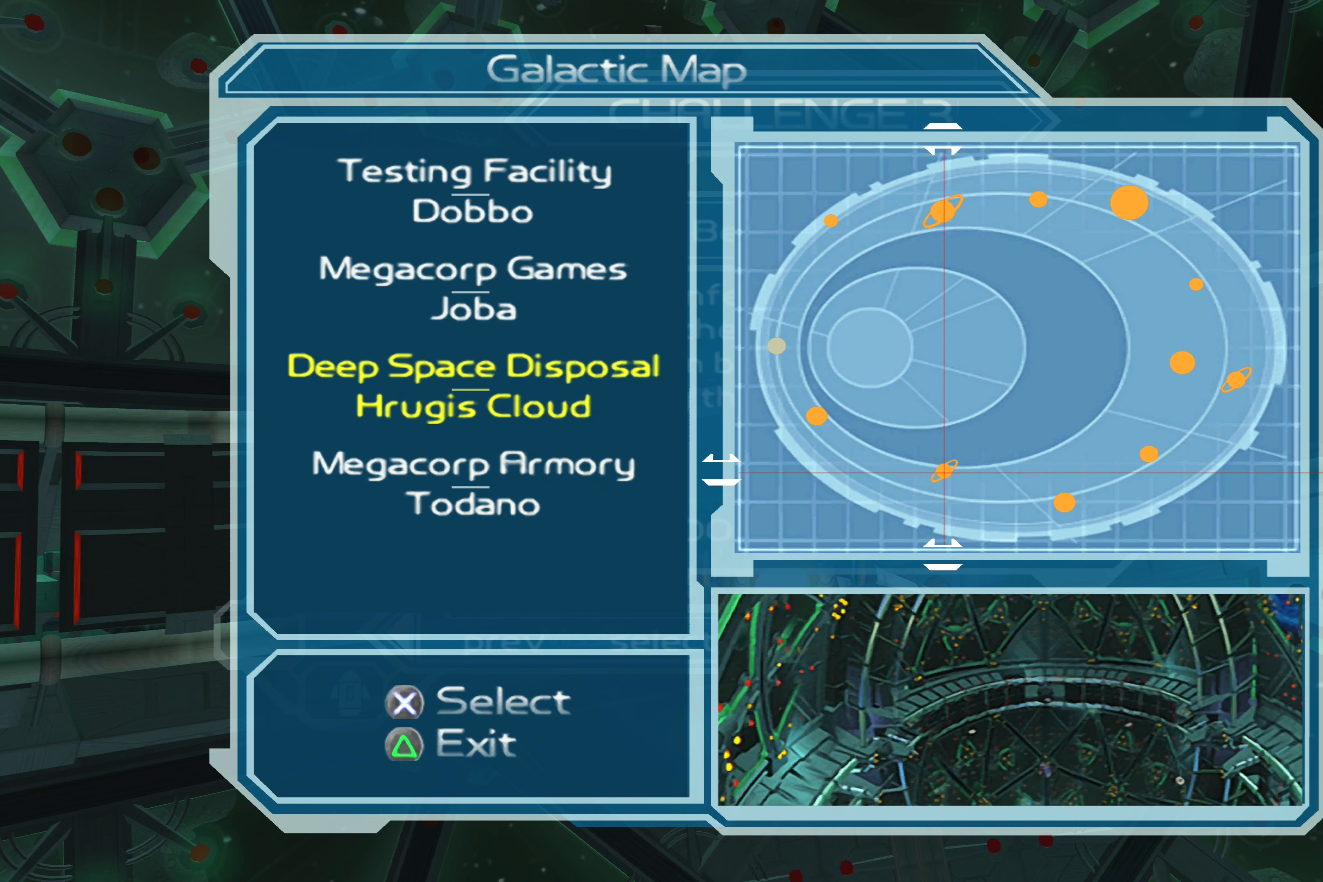
{"buttons": [], "left_stick": "center", "right_stick": "center", "events": [[100, "left_stick", "up-left"], [317, "left_stick", "center"]]}
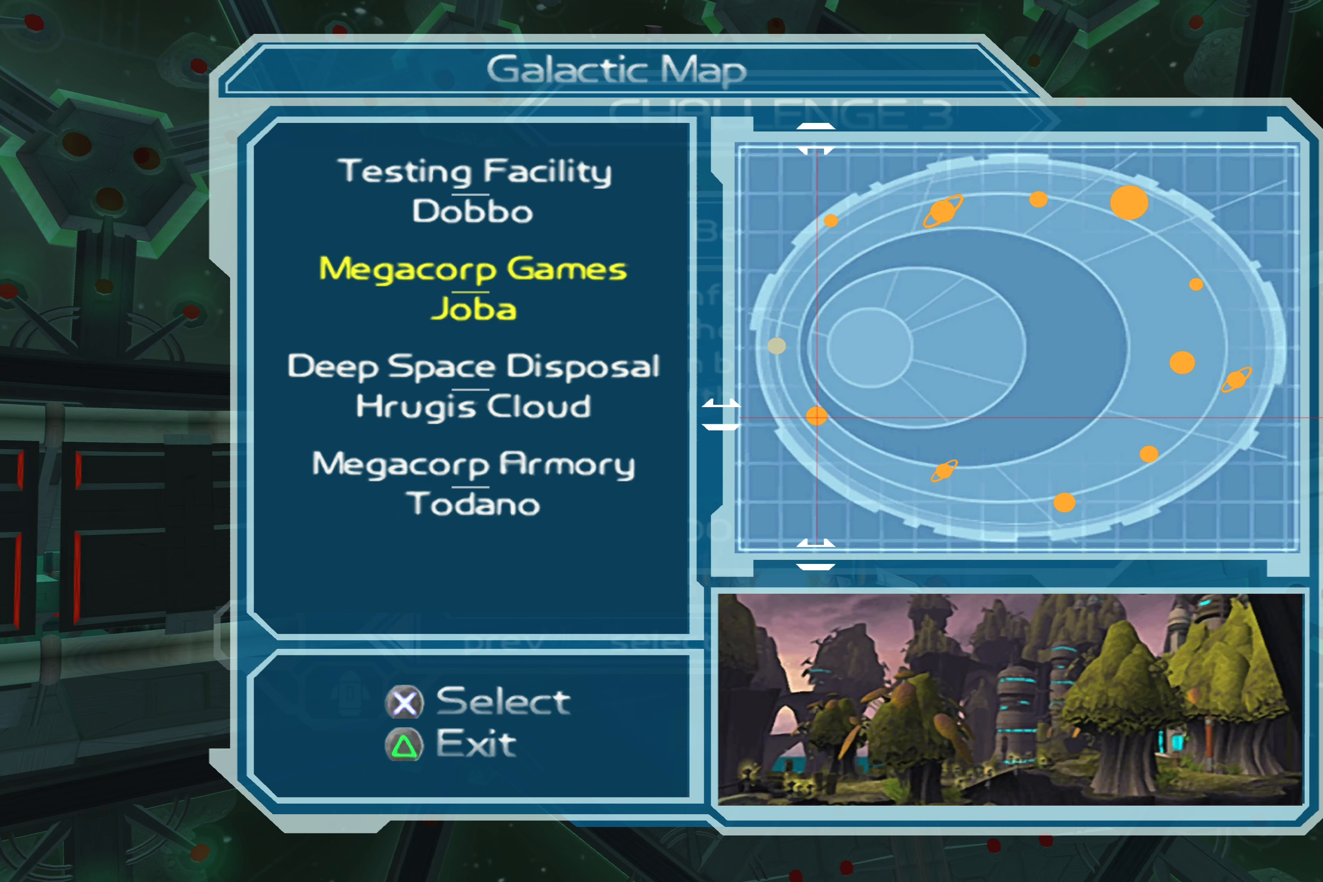
{"buttons": [], "left_stick": "center", "right_stick": "center", "events": [[234, "left_stick", "left"], [467, "left_stick", "center"]]}
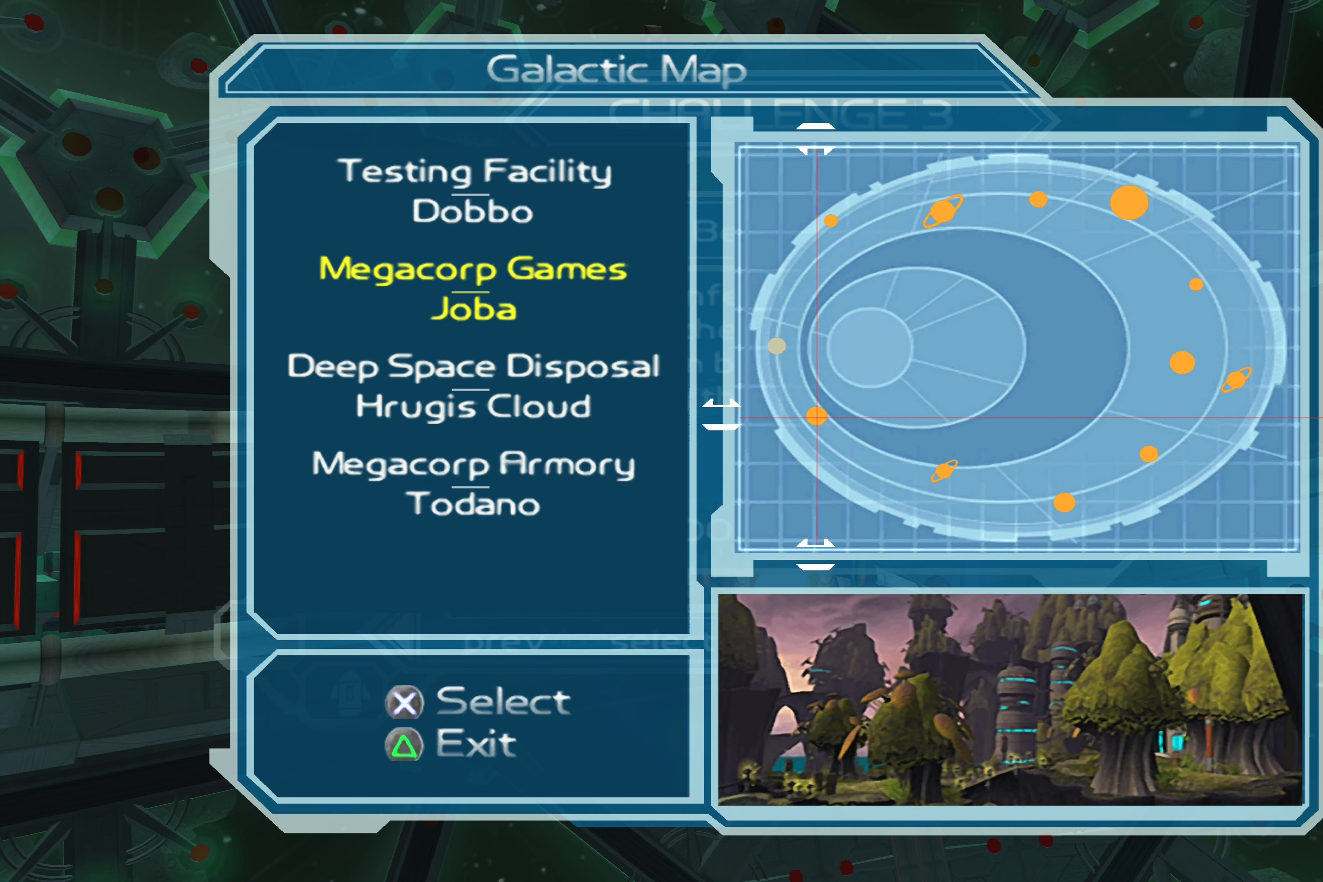
{"buttons": ["DPAD_LEFT"], "left_stick": "center", "right_stick": "center", "events": [[184, "DPAD_LEFT", "down"], [317, "DPAD_LEFT", "up"], [450, "DPAD_LEFT", "down"]]}
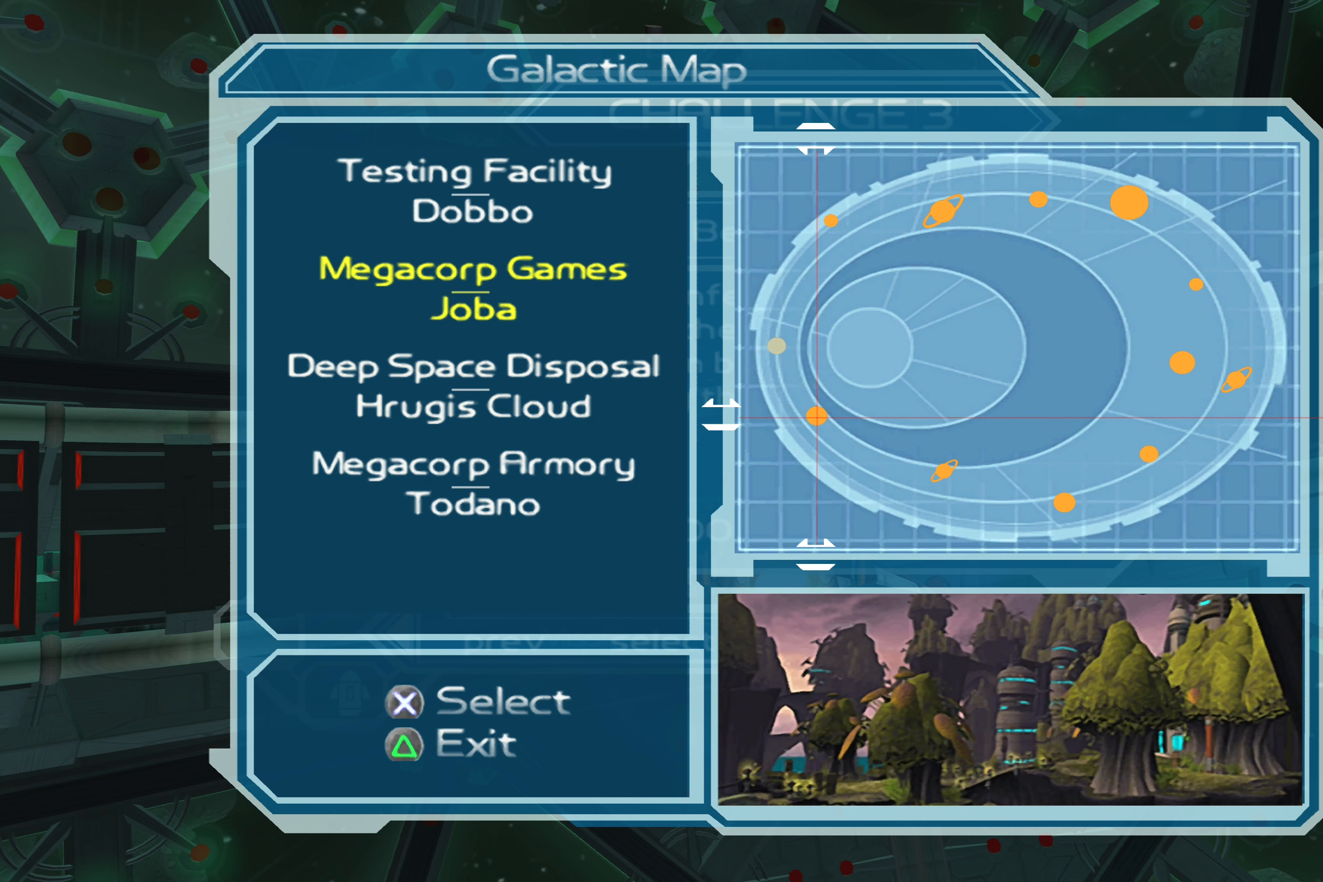
{"buttons": [], "left_stick": "center", "right_stick": "center", "events": [[100, "DPAD_LEFT", "up"], [200, "DPAD_RIGHT", "down"], [317, "DPAD_RIGHT", "up"]]}
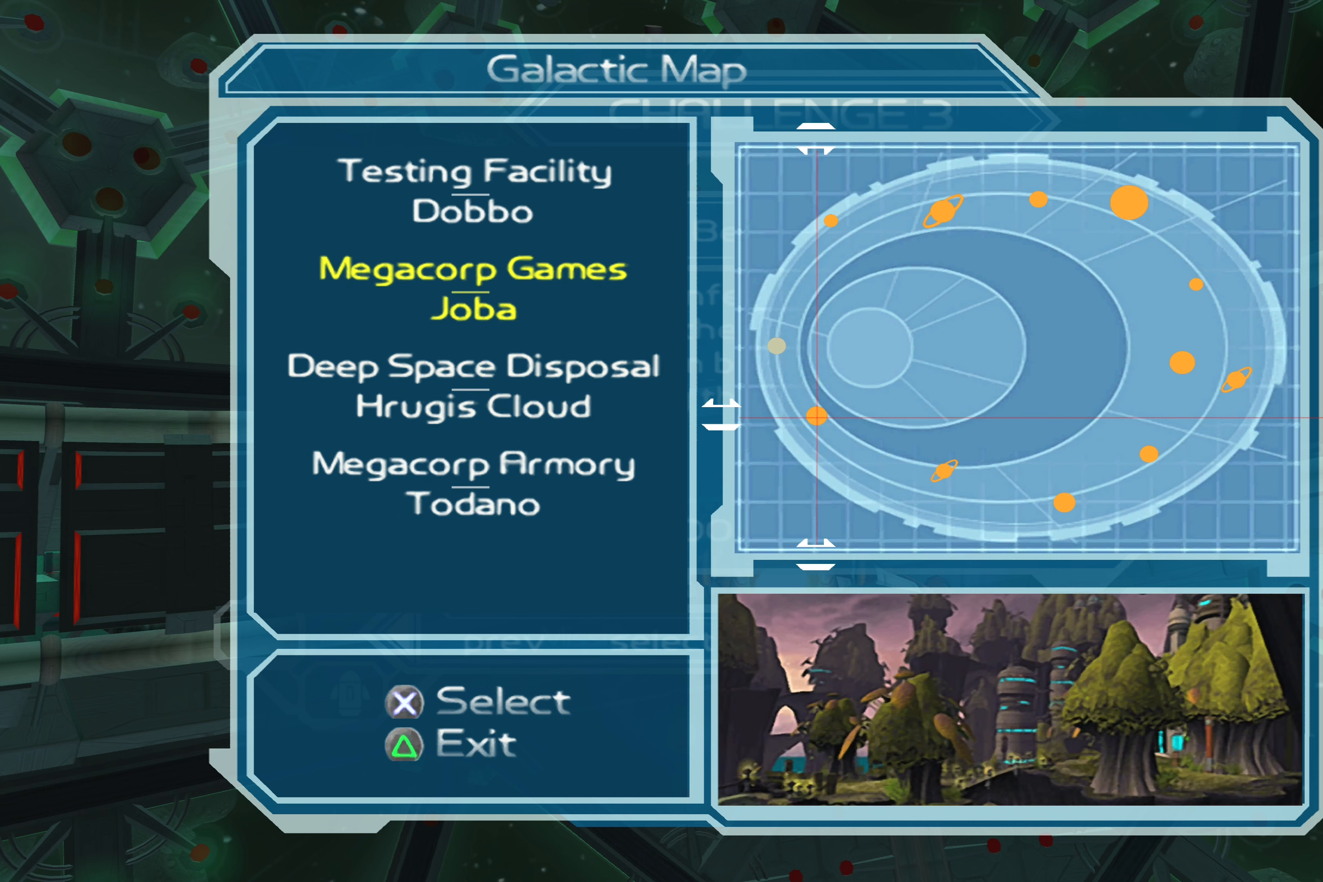
{"buttons": [], "left_stick": "center", "right_stick": "center", "events": []}
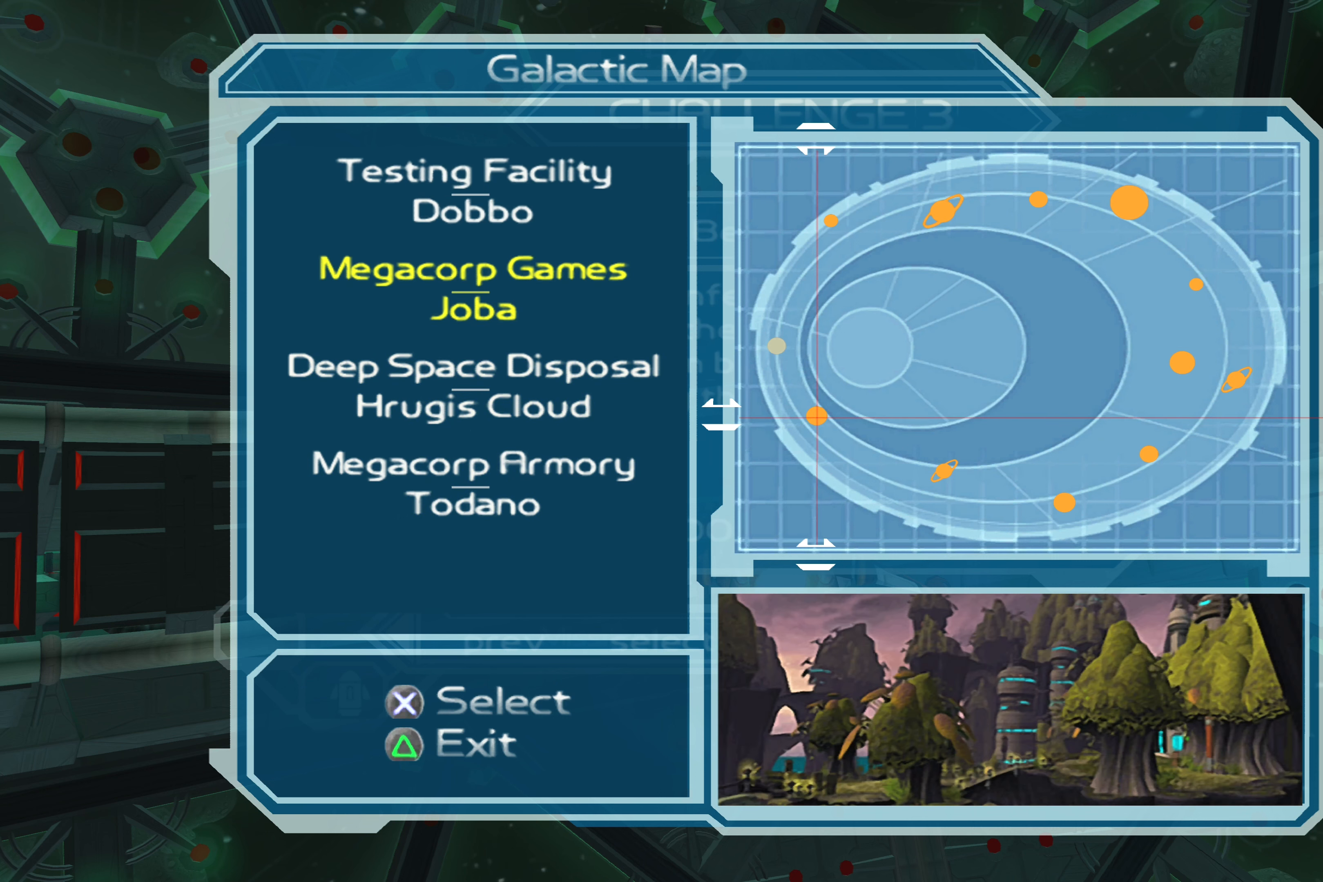
{"buttons": [], "left_stick": "center", "right_stick": "center", "events": [[117, "left_stick", "down"], [200, "left_stick", "left"], [300, "left_stick", "up"], [433, "left_stick", "center"]]}
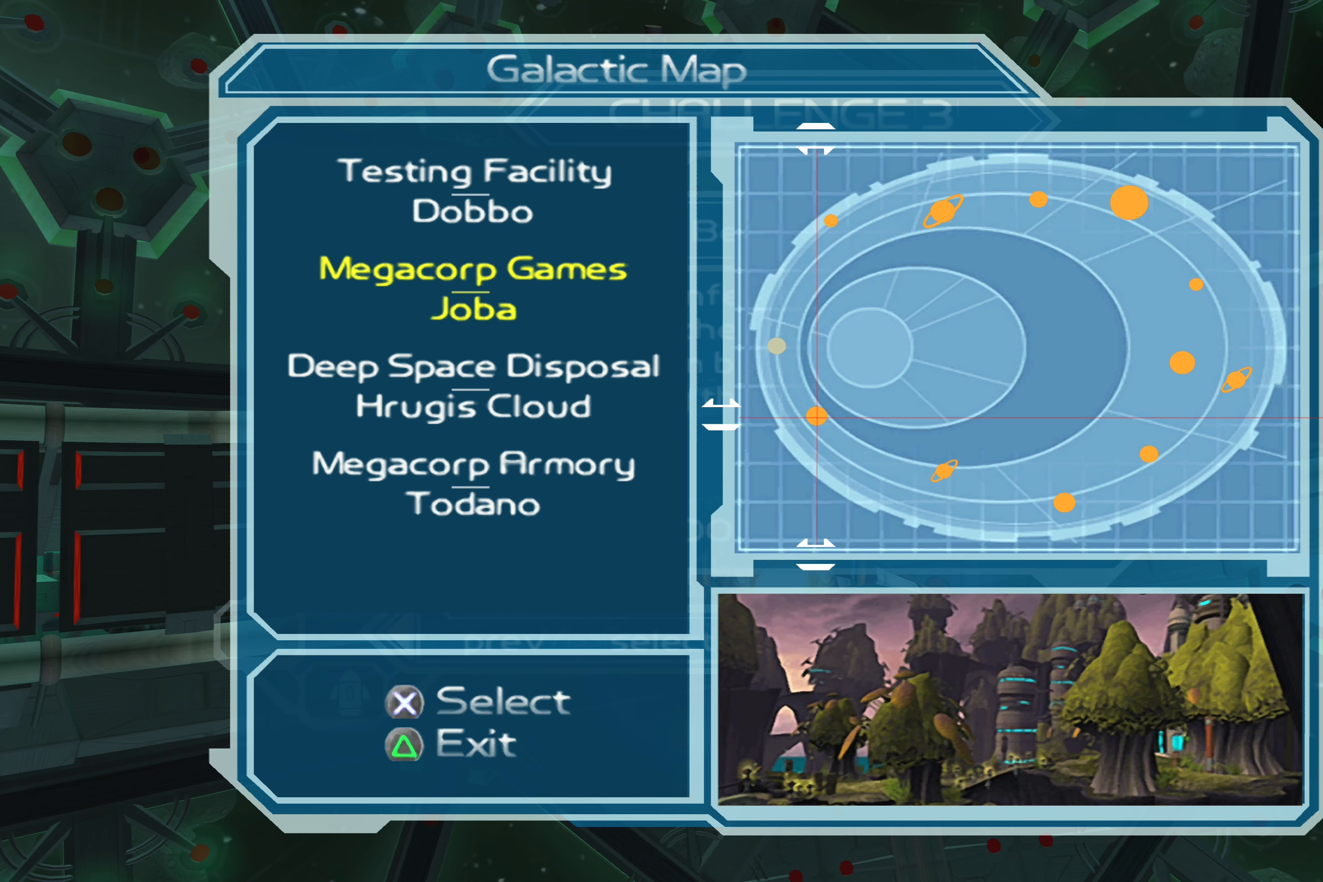
{"buttons": [], "left_stick": "center", "right_stick": "center", "events": [[133, "left_stick", "up"], [350, "left_stick", "center"]]}
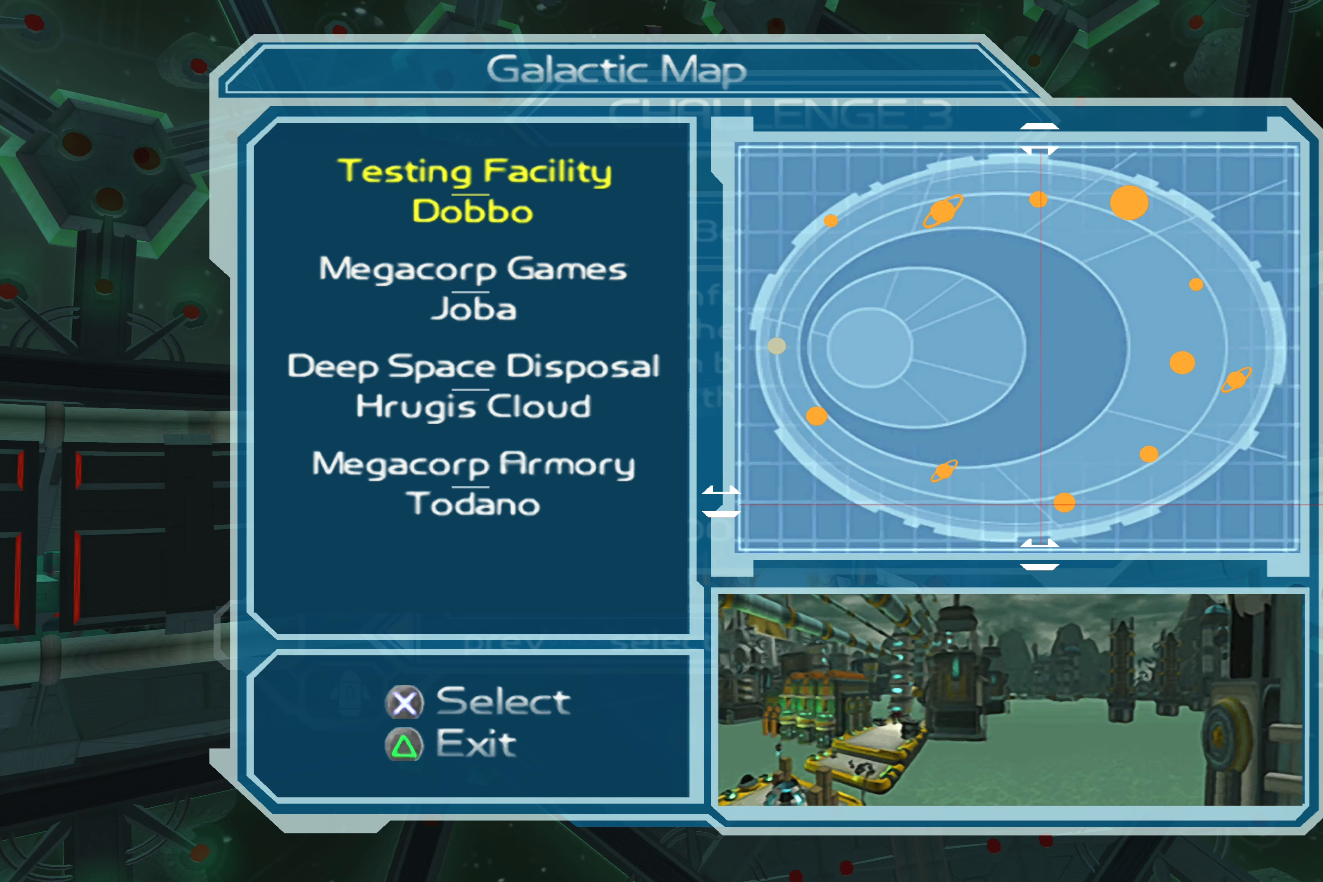
{"buttons": [], "left_stick": "center", "right_stick": "center", "events": [[133, "left_stick", "down"], [283, "left_stick", "down-right"], [416, "left_stick", "center"]]}
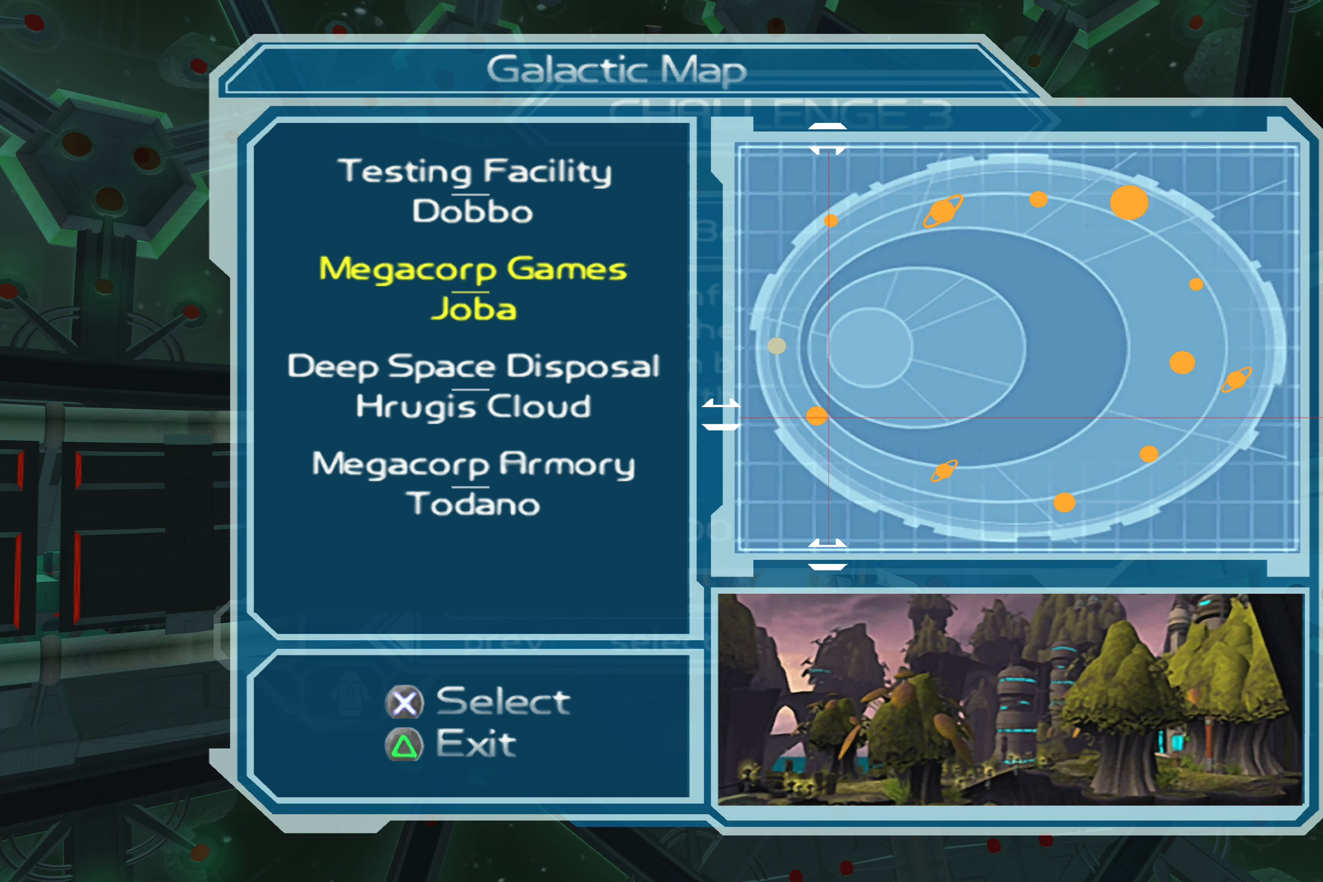
{"buttons": [], "left_stick": "center", "right_stick": "center", "events": [[216, "left_stick", "left"], [416, "left_stick", "center"]]}
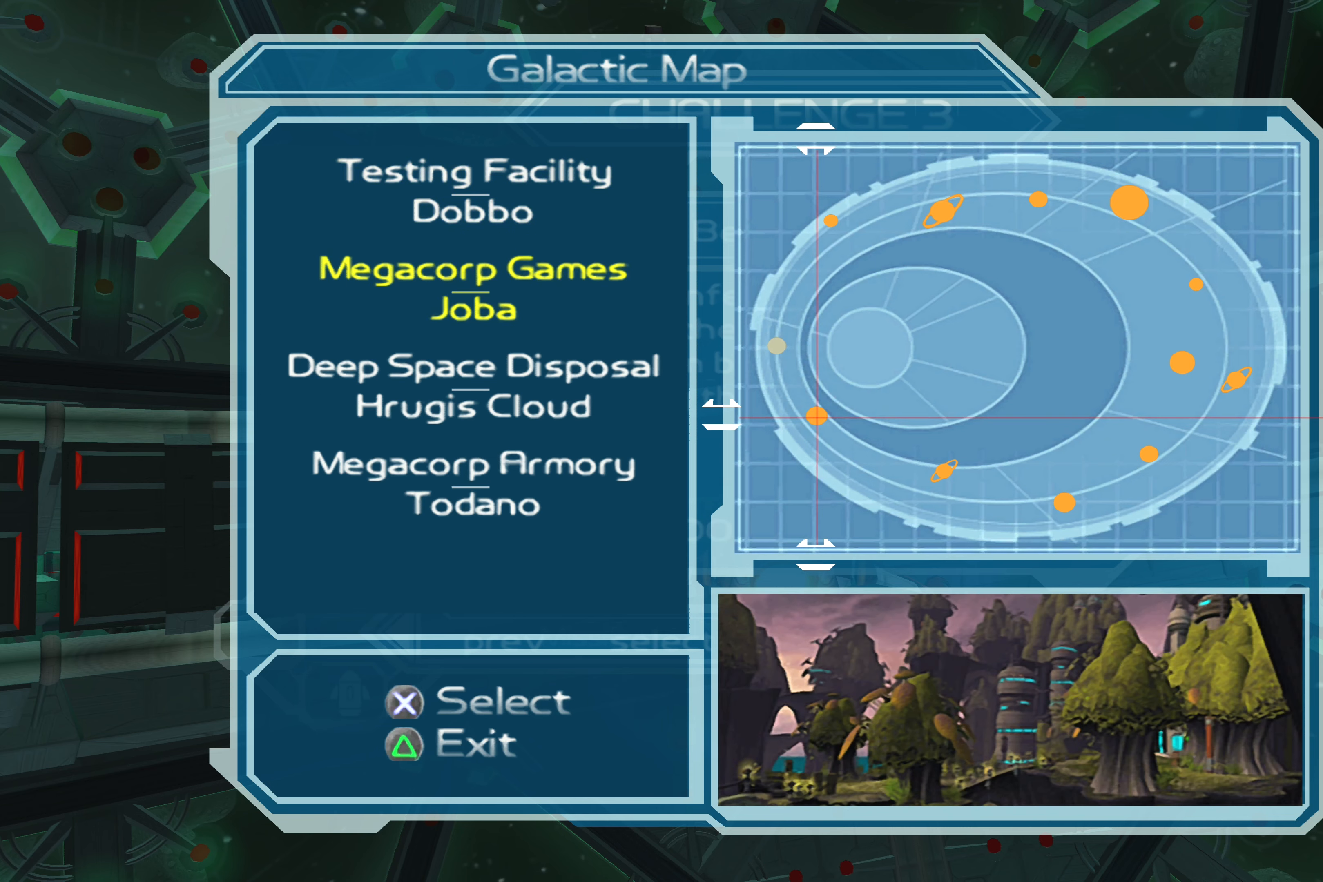
{"buttons": [], "left_stick": "center", "right_stick": "center", "events": [[83, "left_stick", "right"], [300, "left_stick", "center"]]}
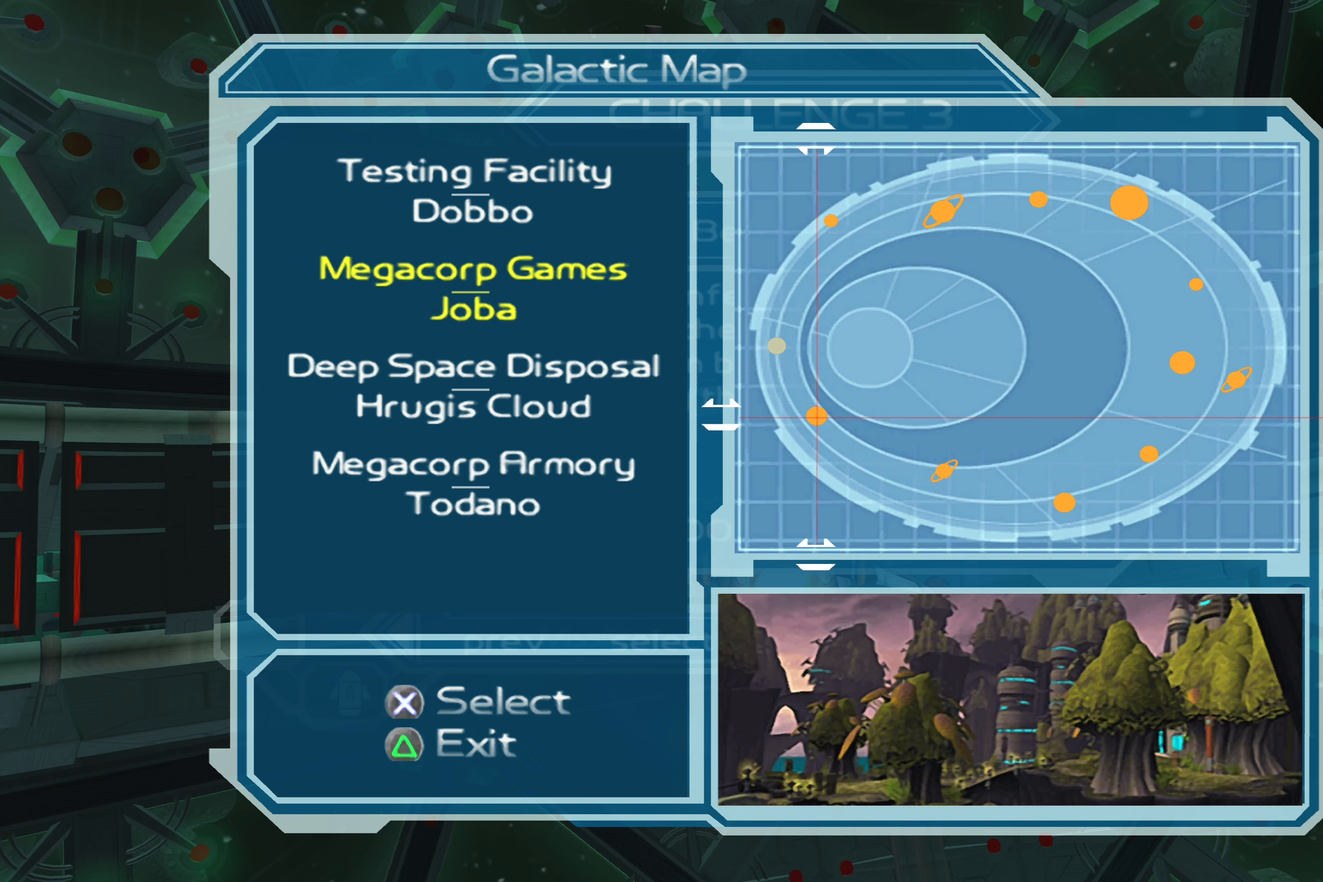
{"buttons": [], "left_stick": "center", "right_stick": "center", "events": [[83, "left_stick", "down"], [300, "left_stick", "center"]]}
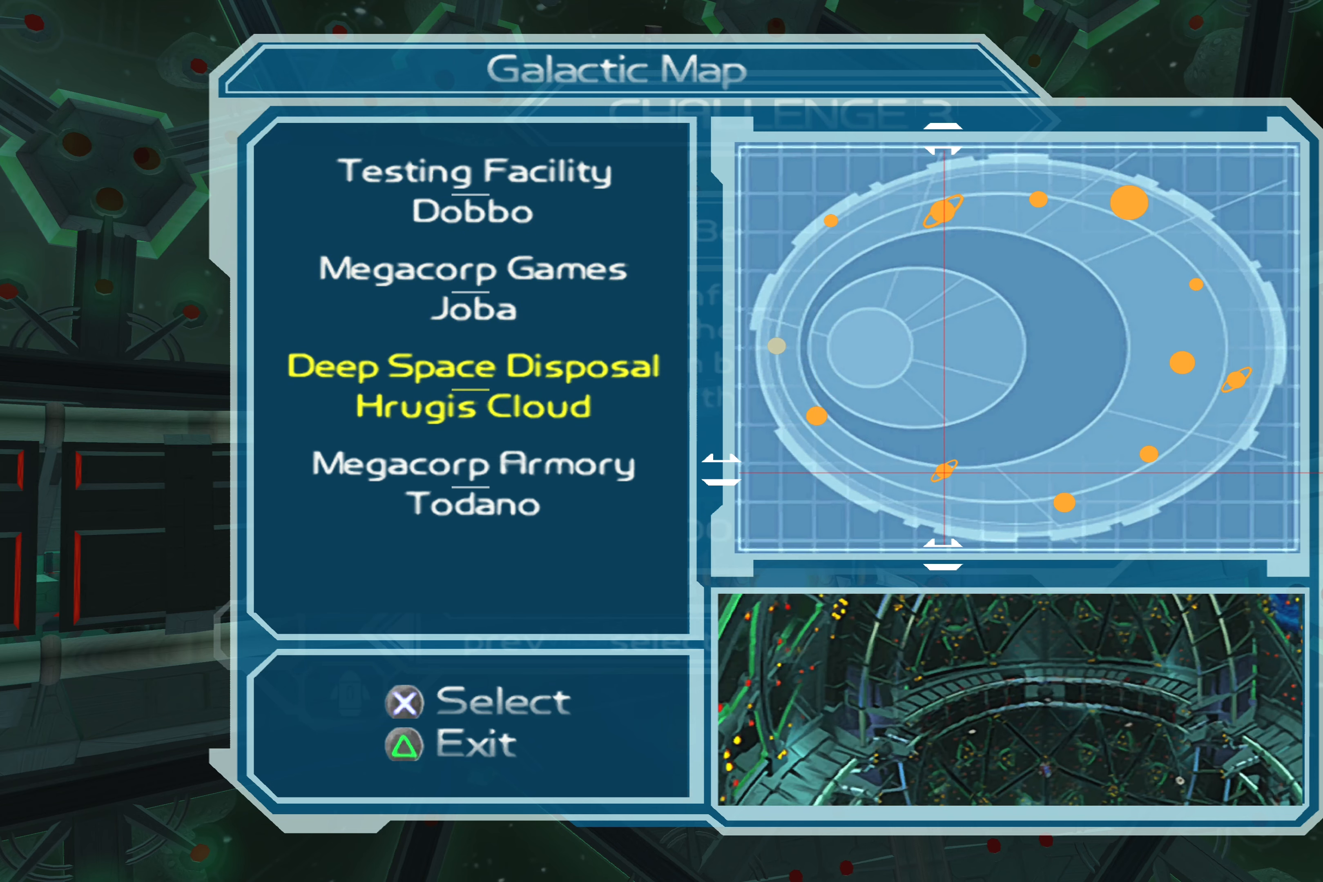
{"buttons": [], "left_stick": "center", "right_stick": "center", "events": [[116, "DPAD_DOWN", "down"], [250, "DPAD_DOWN", "up"]]}
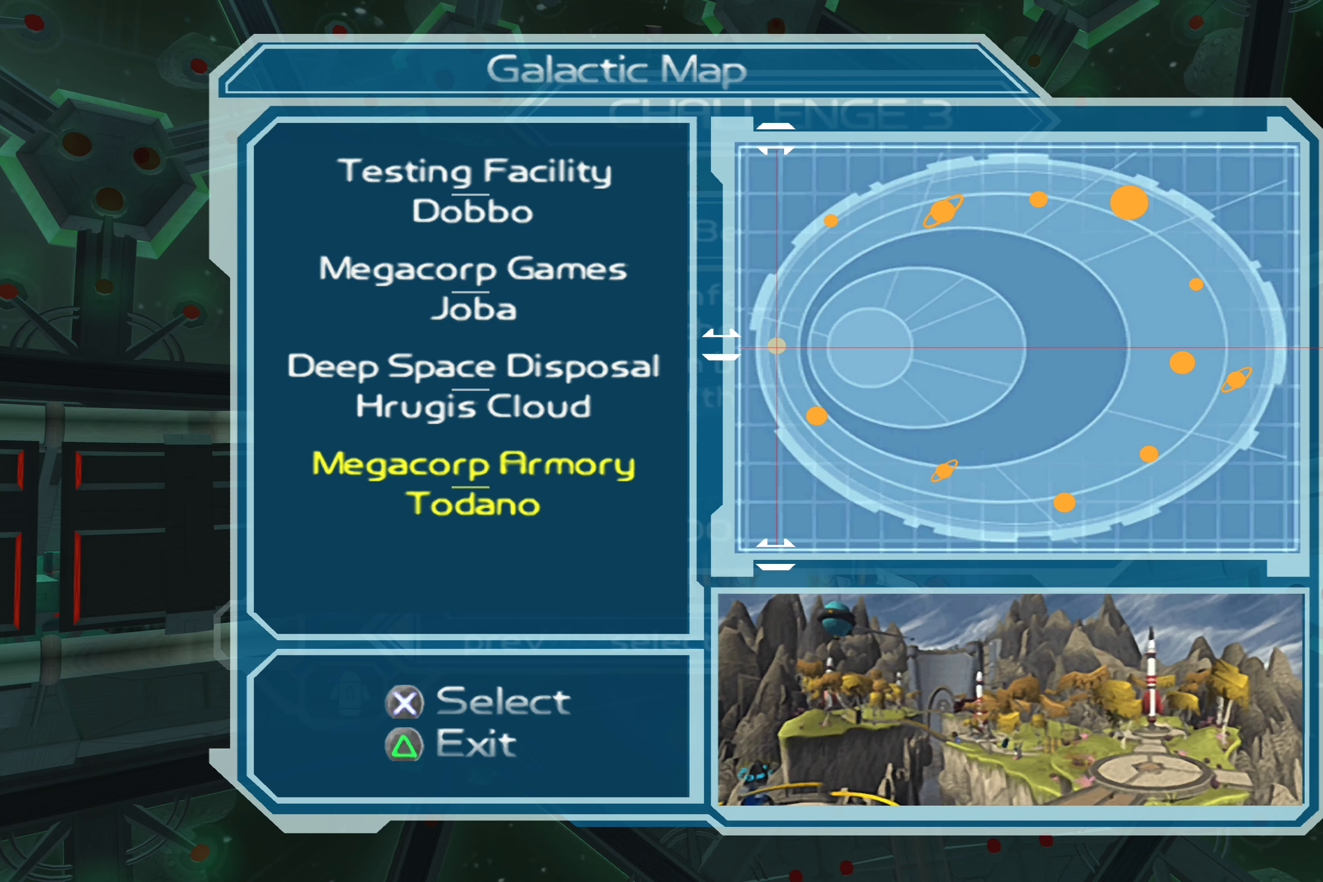
{"buttons": [], "left_stick": "center", "right_stick": "center", "events": []}
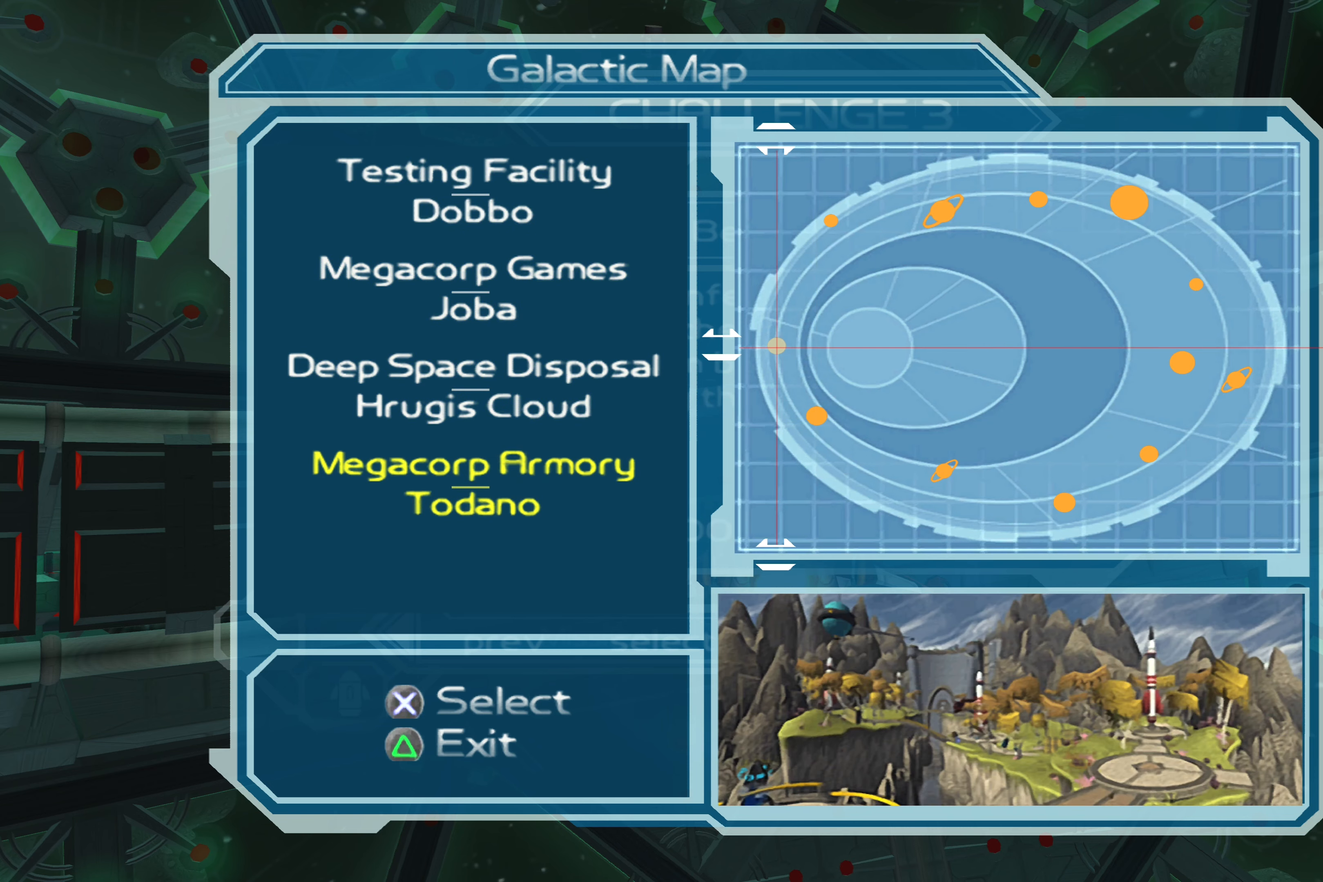
{"buttons": [], "left_stick": "center", "right_stick": "center", "events": []}
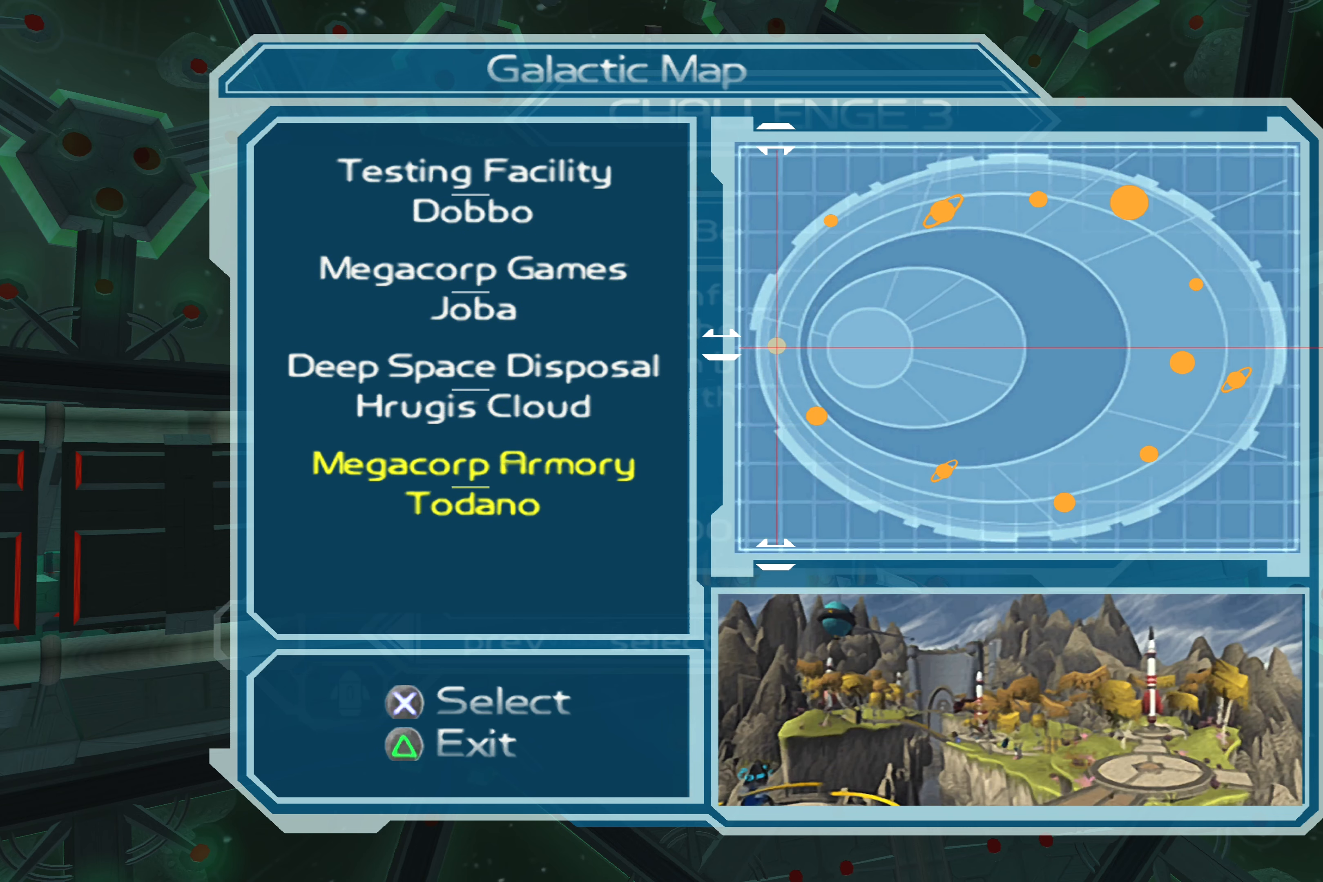
{"buttons": [], "left_stick": "center", "right_stick": "center", "events": [[83, "CROSS", "down"], [283, "CROSS", "up"]]}
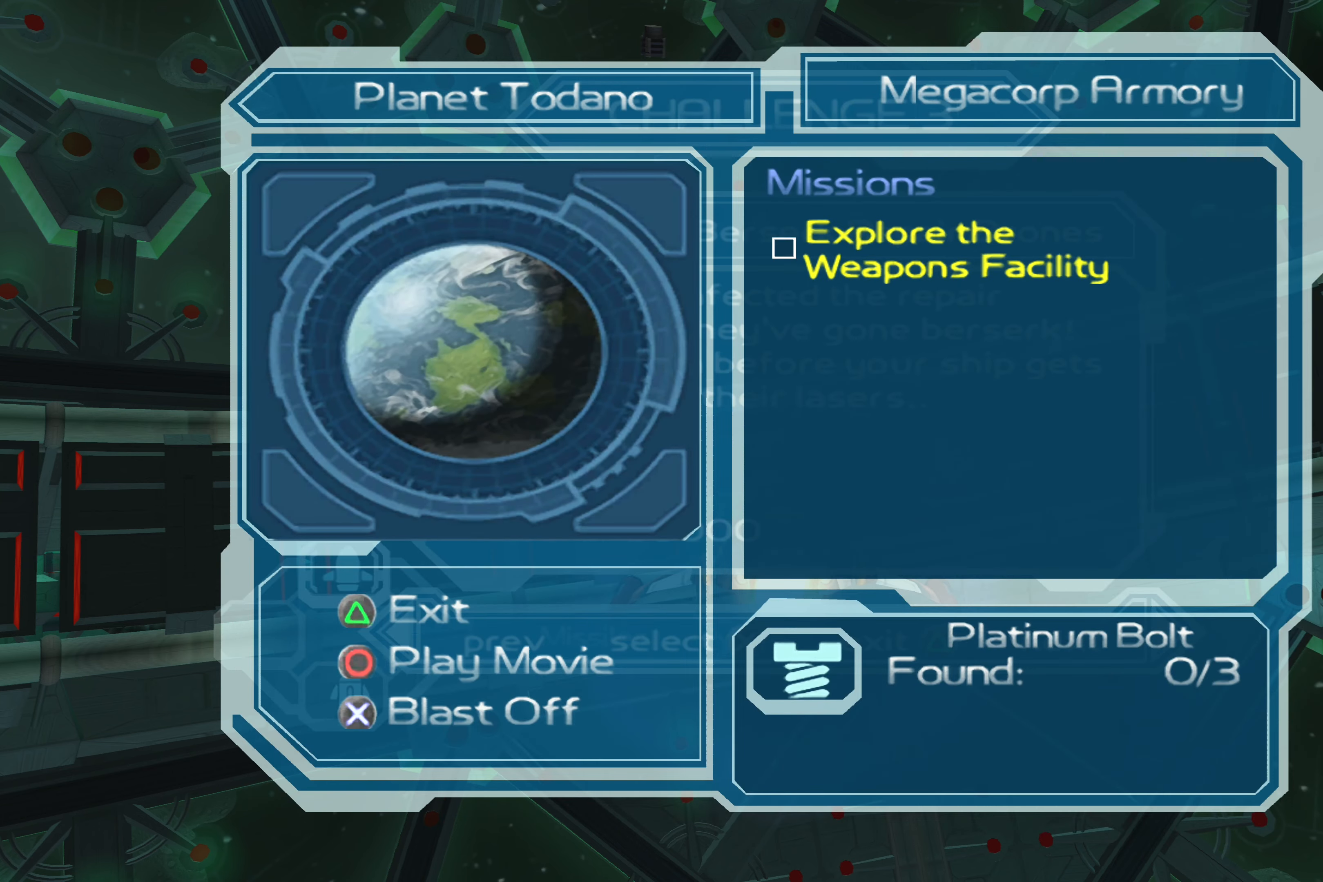
{"buttons": [], "left_stick": "center", "right_stick": "center", "events": []}
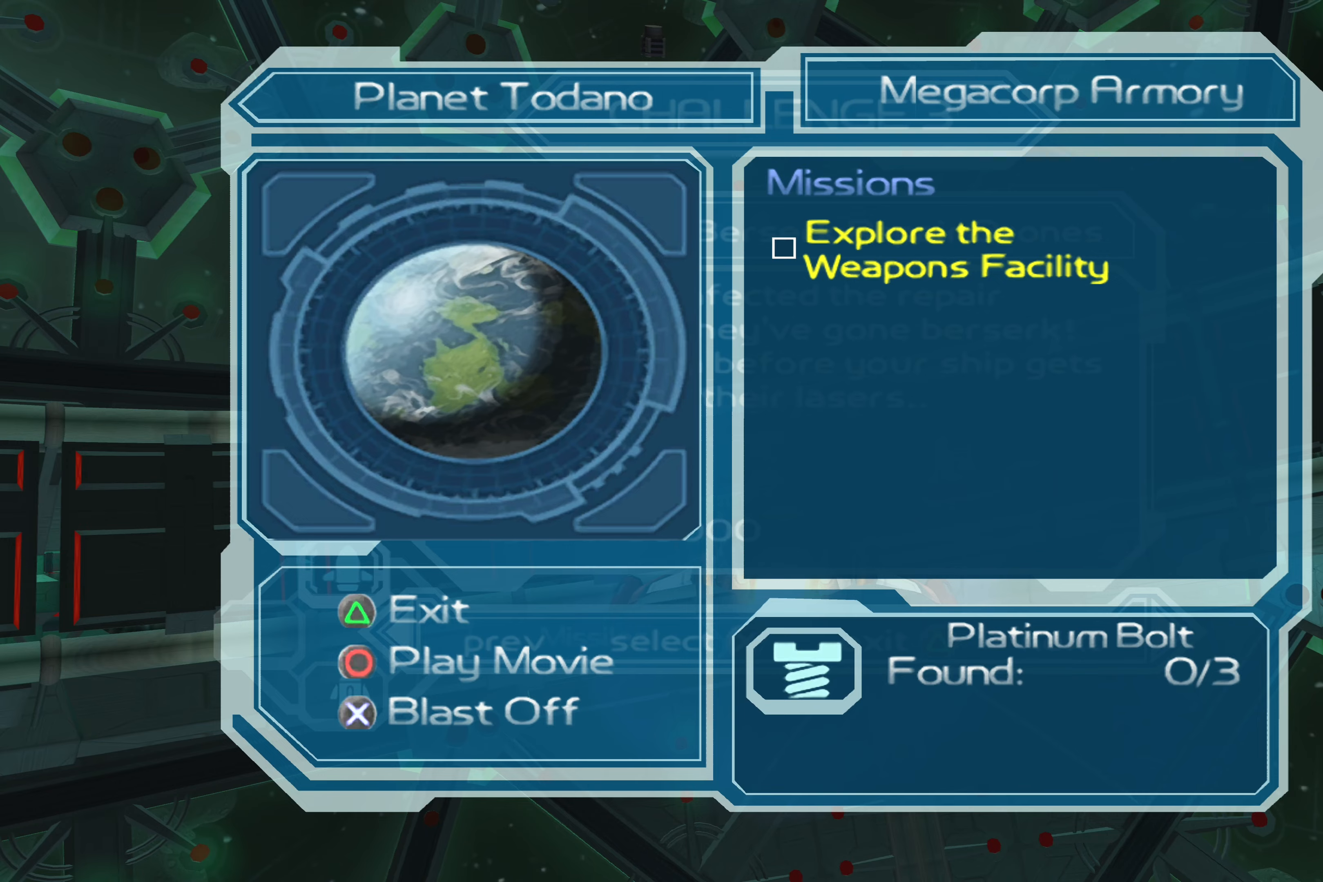
{"buttons": [], "left_stick": "center", "right_stick": "center", "events": []}
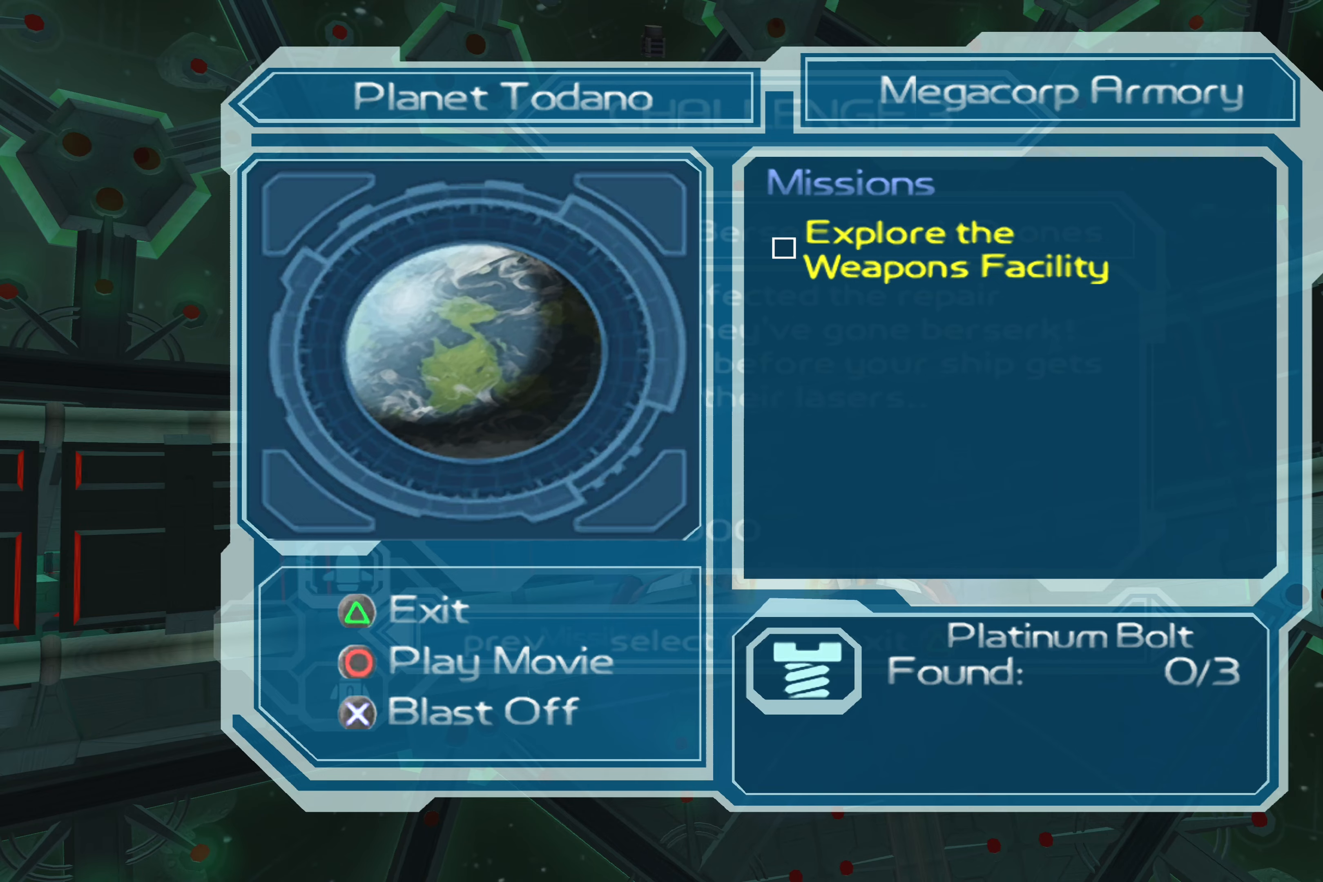
{"buttons": [], "left_stick": "center", "right_stick": "center", "events": []}
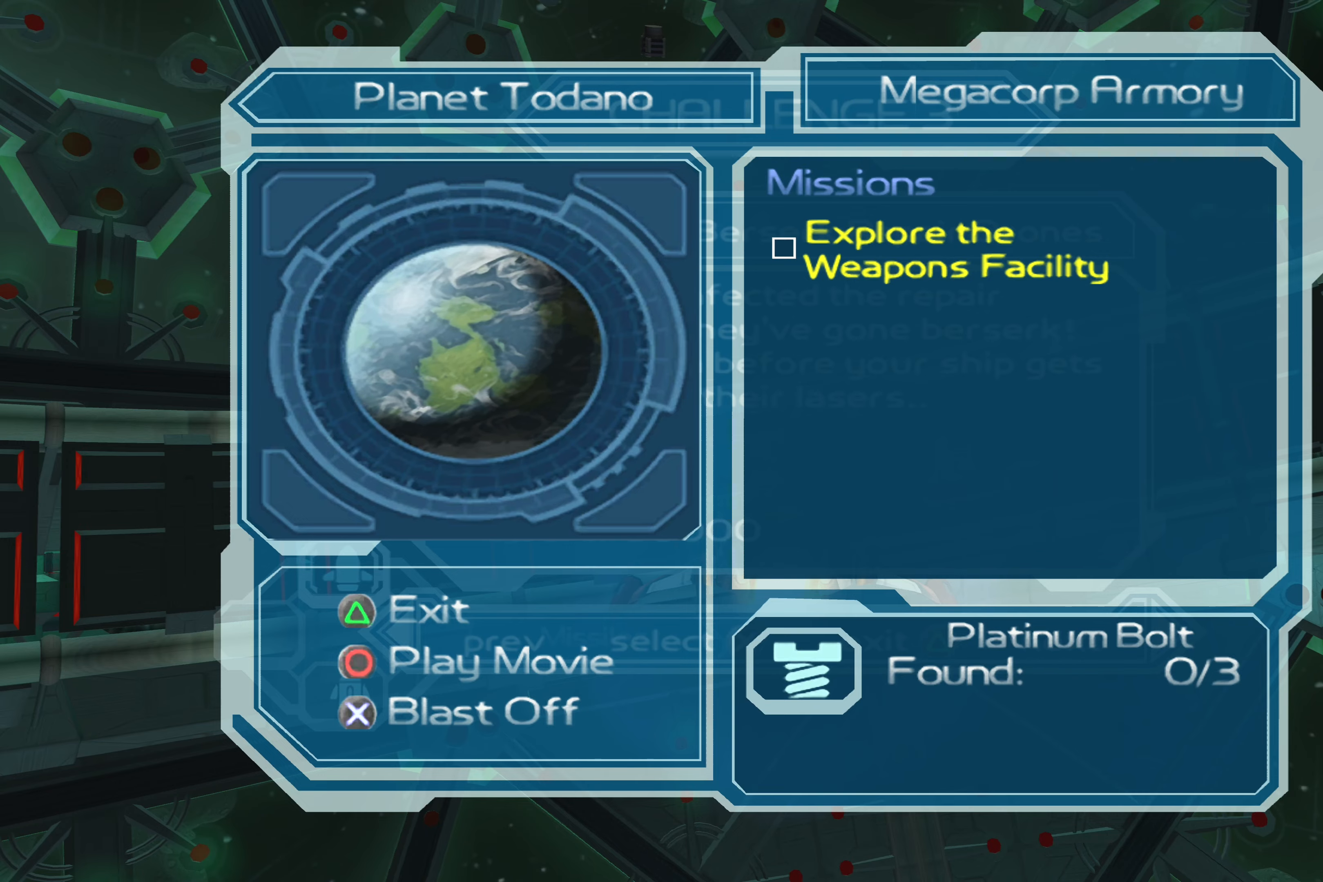
{"buttons": [], "left_stick": "center", "right_stick": "center", "events": []}
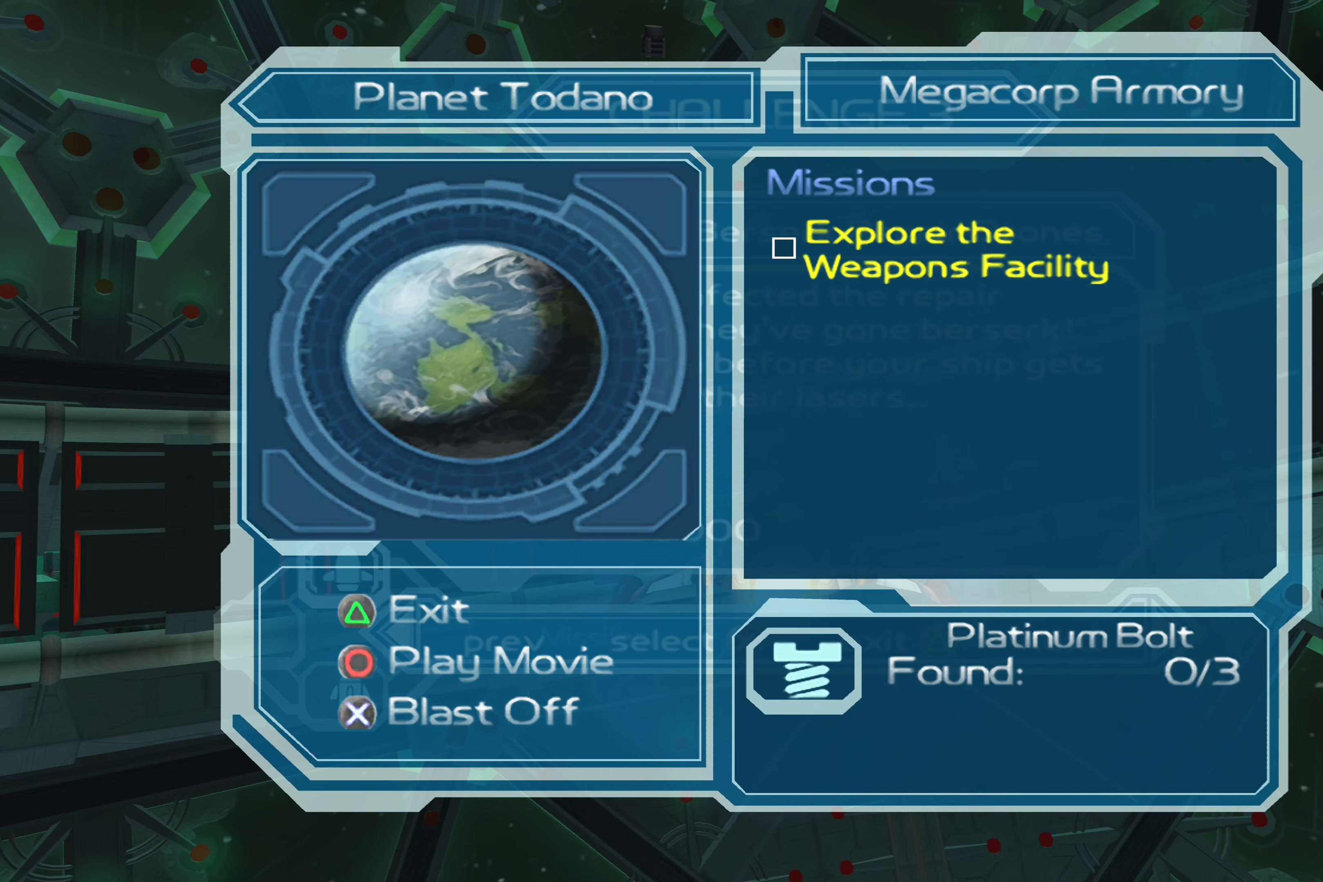
{"buttons": ["CROSS"], "left_stick": "center", "right_stick": "center", "events": [[467, "CROSS", "down"]]}
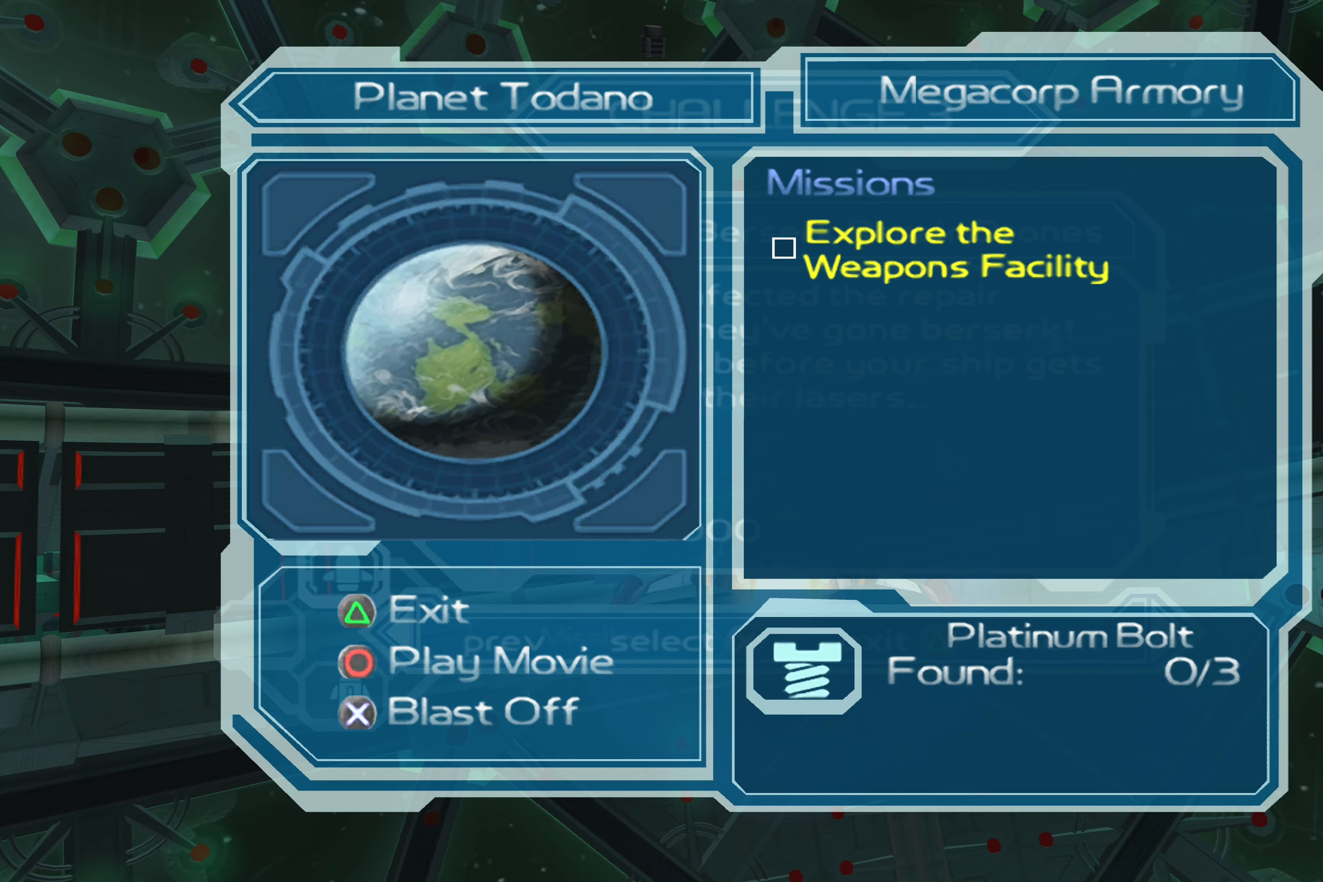
{"buttons": [], "left_stick": "center", "right_stick": "center", "events": [[133, "CROSS", "up"]]}